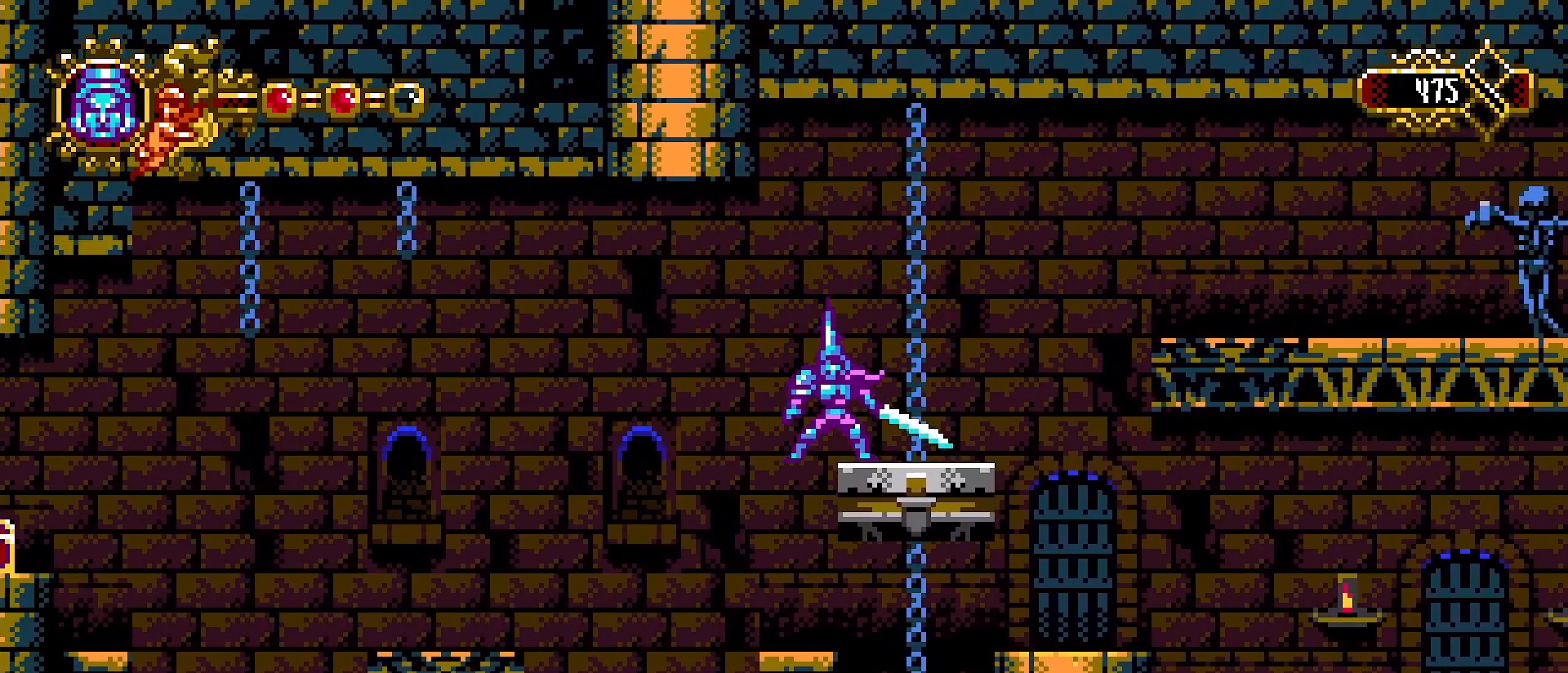
Gameplay with a controller (PlayStation layout); each line is a JSON object with the inputs held at the frame after it. "events" lists button and stick changes between this image and that frame as [ms after this image, input, new state], when the widget could be followed in between.
{"buttons": [], "left_stick": "center", "right_stick": "center", "events": [[33, "L1", "down"], [133, "L1", "up"]]}
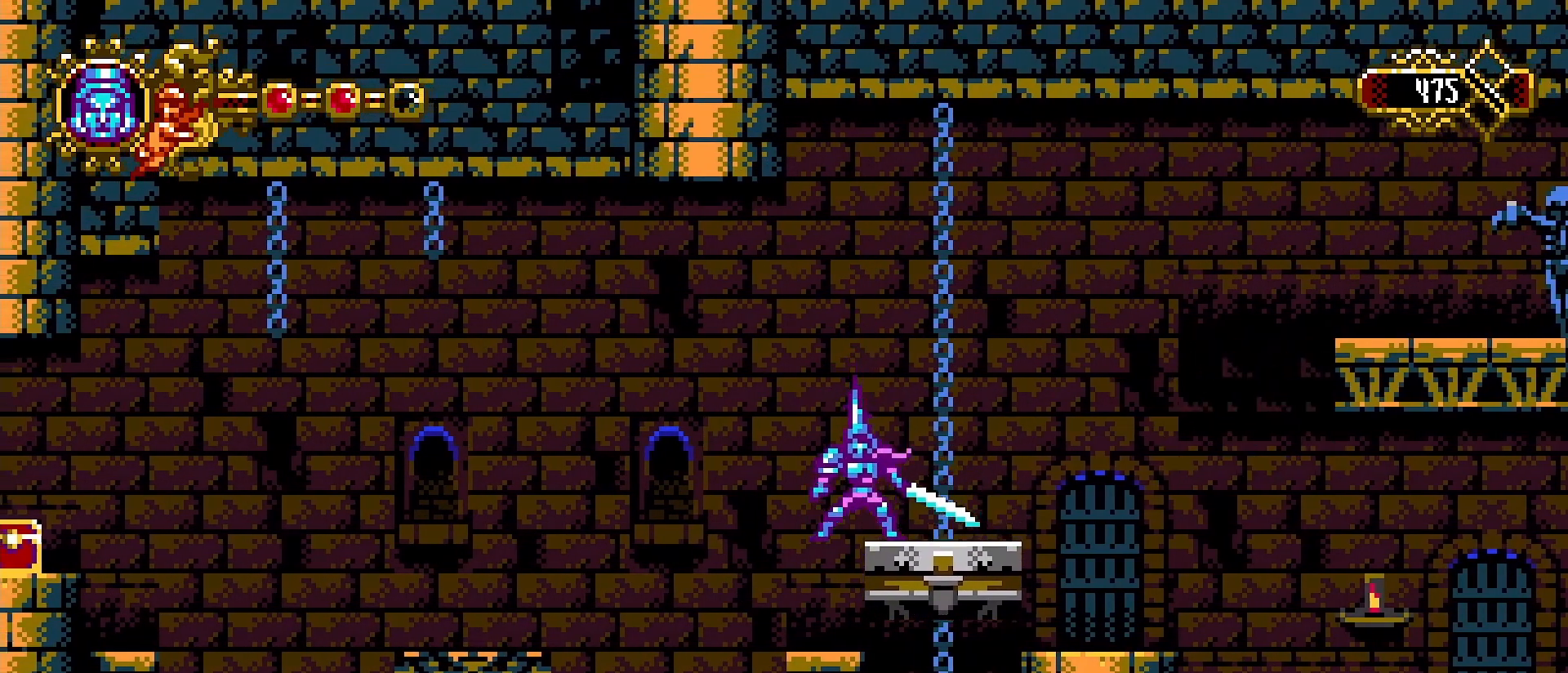
{"buttons": [], "left_stick": "left", "right_stick": "center", "events": [[467, "left_stick", "left"]]}
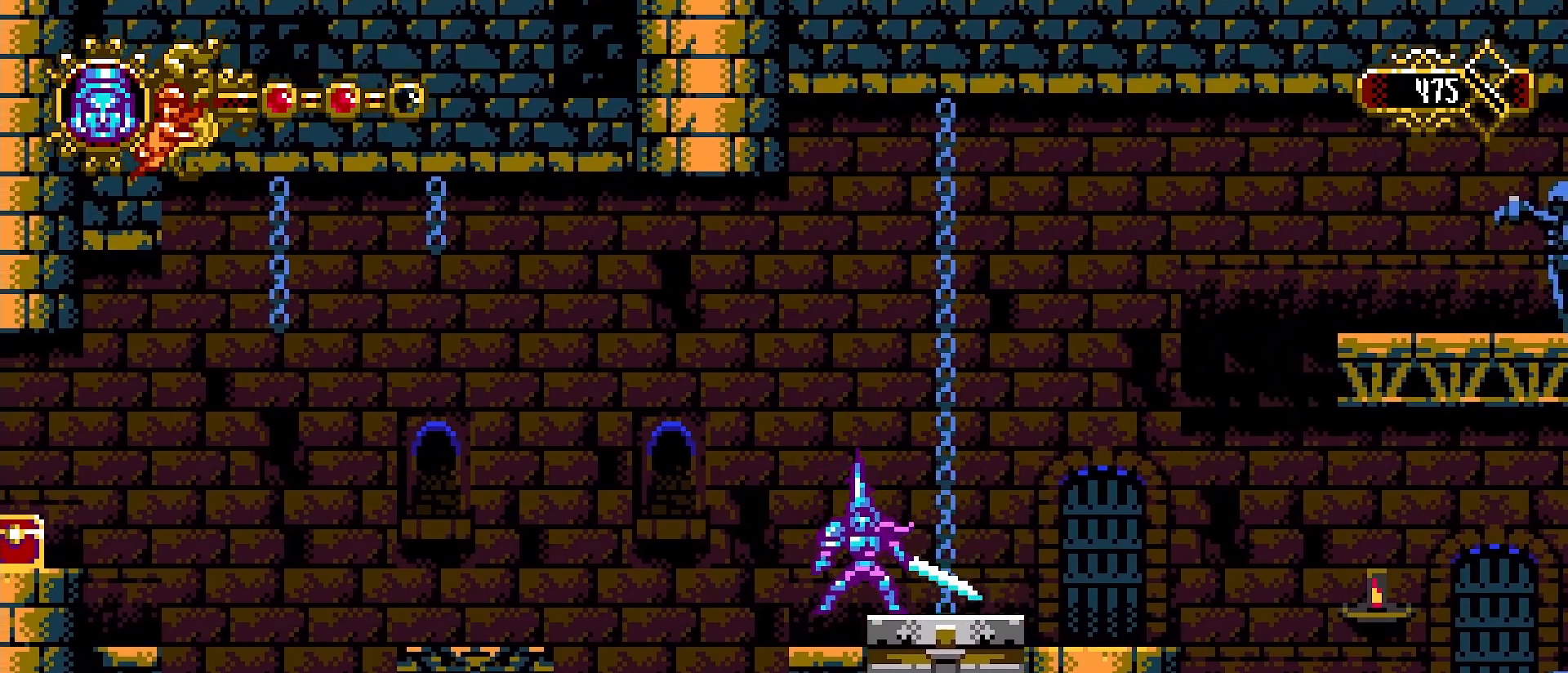
{"buttons": [], "left_stick": "center", "right_stick": "center", "events": [[33, "left_stick", "center"]]}
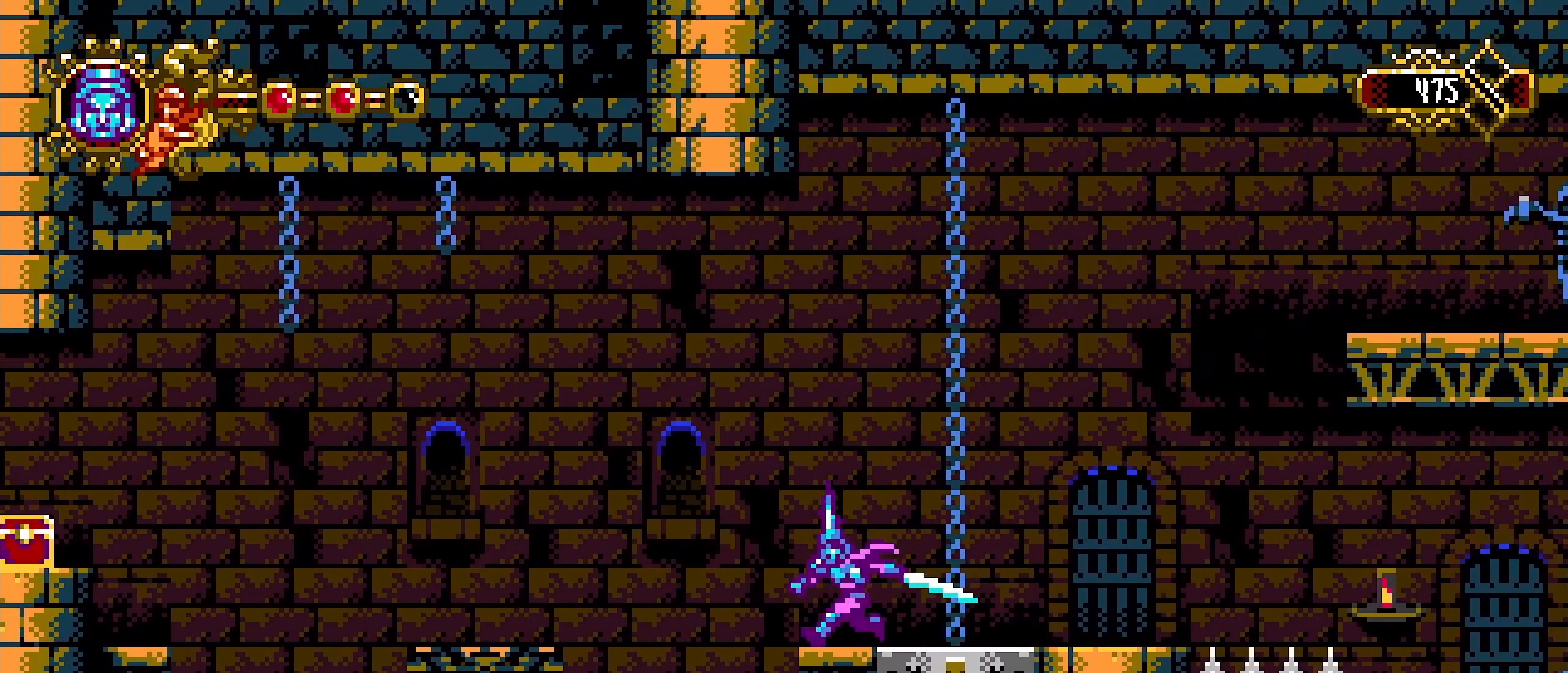
{"buttons": ["CROSS"], "left_stick": "left", "right_stick": "center", "events": [[267, "left_stick", "left"], [367, "CROSS", "down"]]}
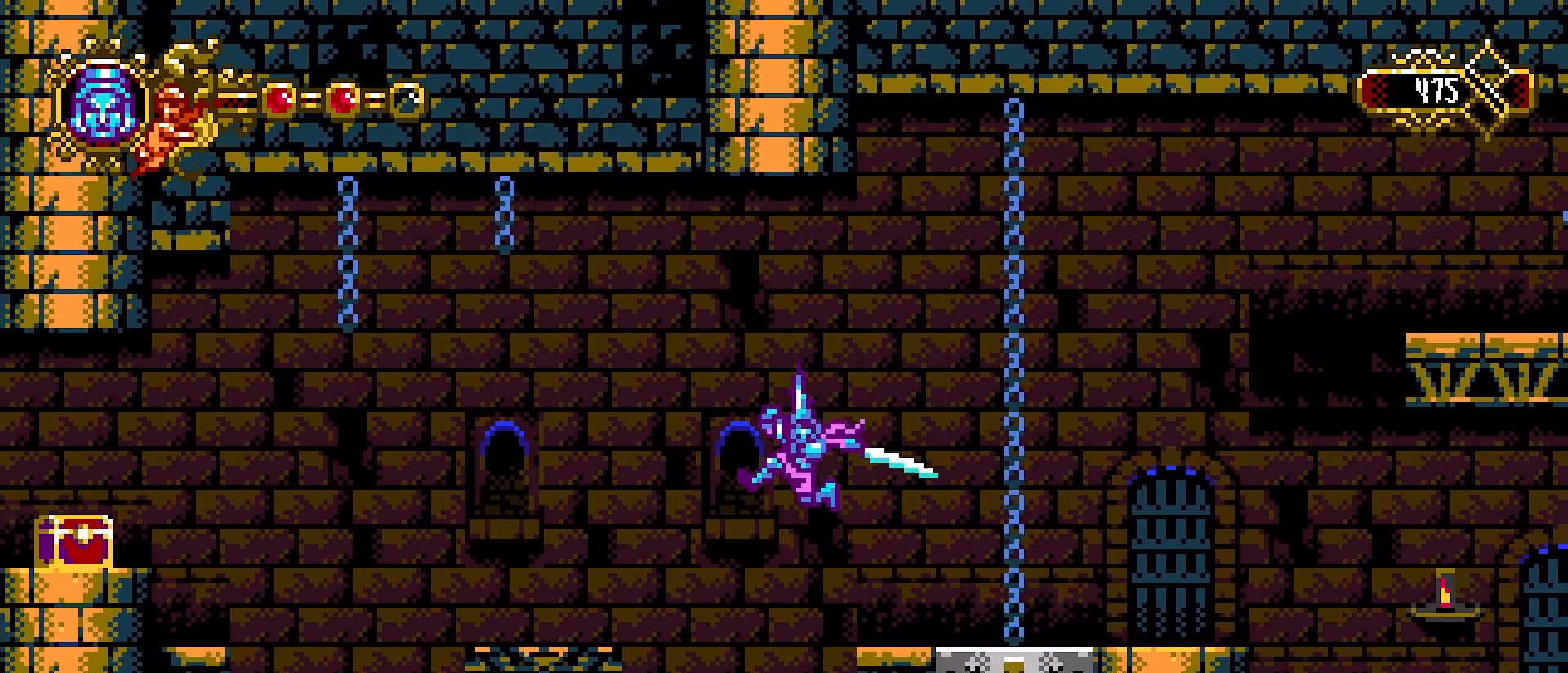
{"buttons": [], "left_stick": "left", "right_stick": "center", "events": [[100, "L1", "down"], [200, "L1", "up"], [333, "CROSS", "up"]]}
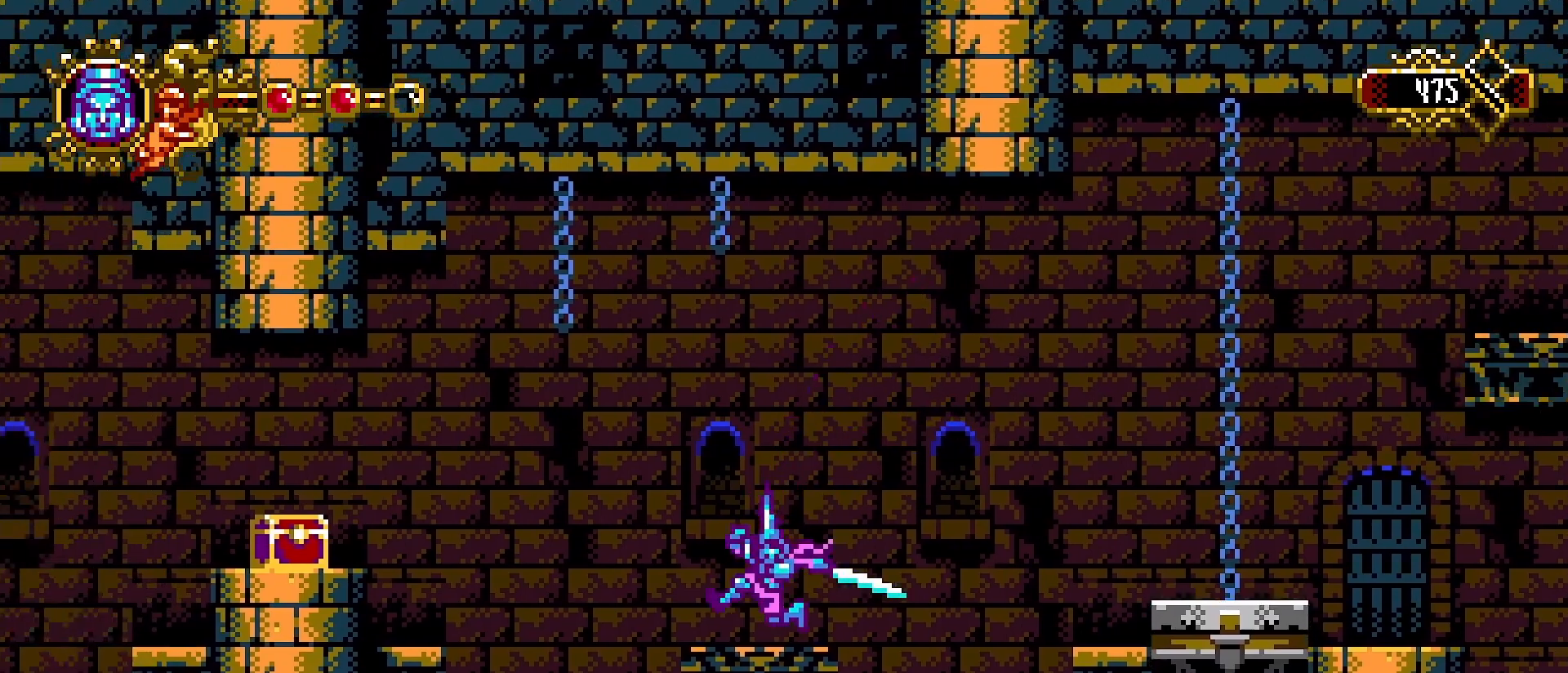
{"buttons": ["CROSS"], "left_stick": "left", "right_stick": "center", "events": [[167, "R1", "down"], [200, "CROSS", "down"], [233, "R1", "up"]]}
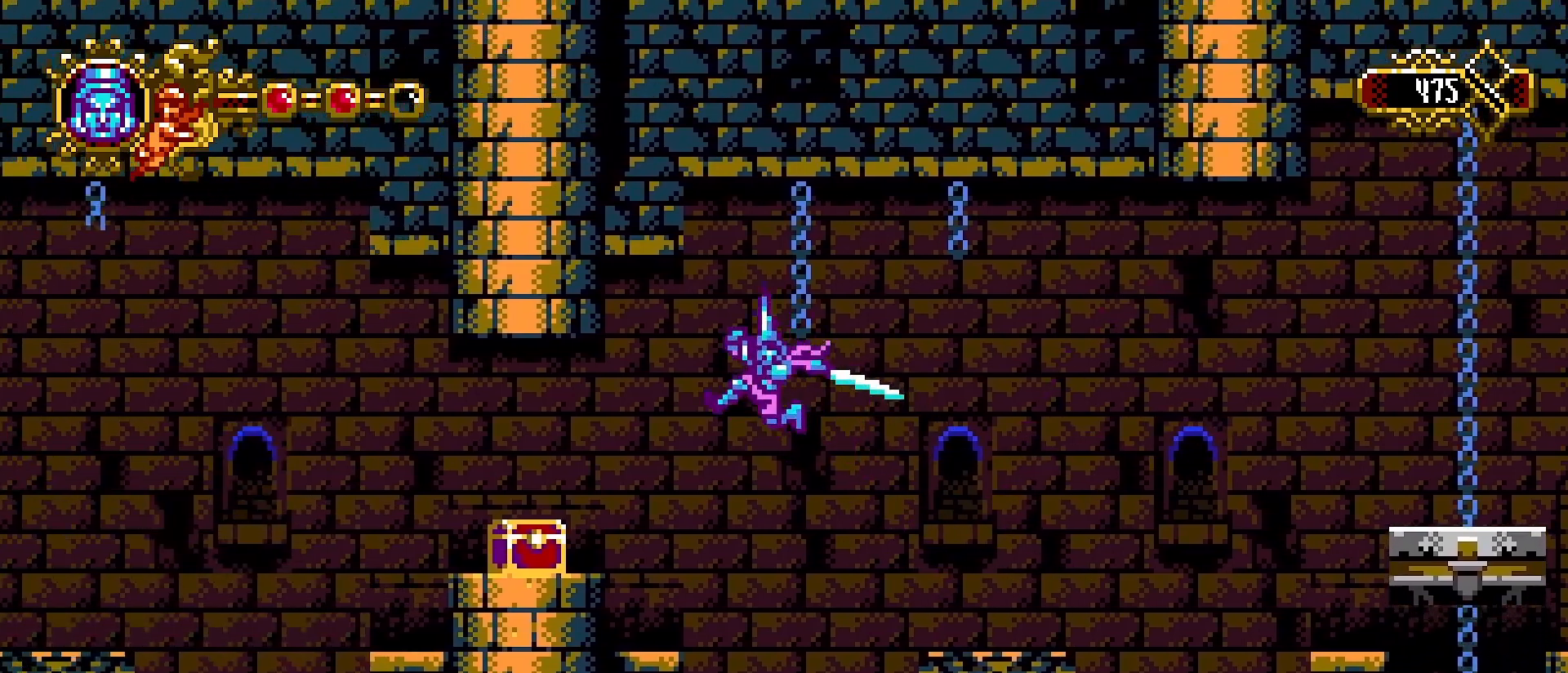
{"buttons": [], "left_stick": "center", "right_stick": "center", "events": [[233, "CROSS", "up"], [433, "left_stick", "center"]]}
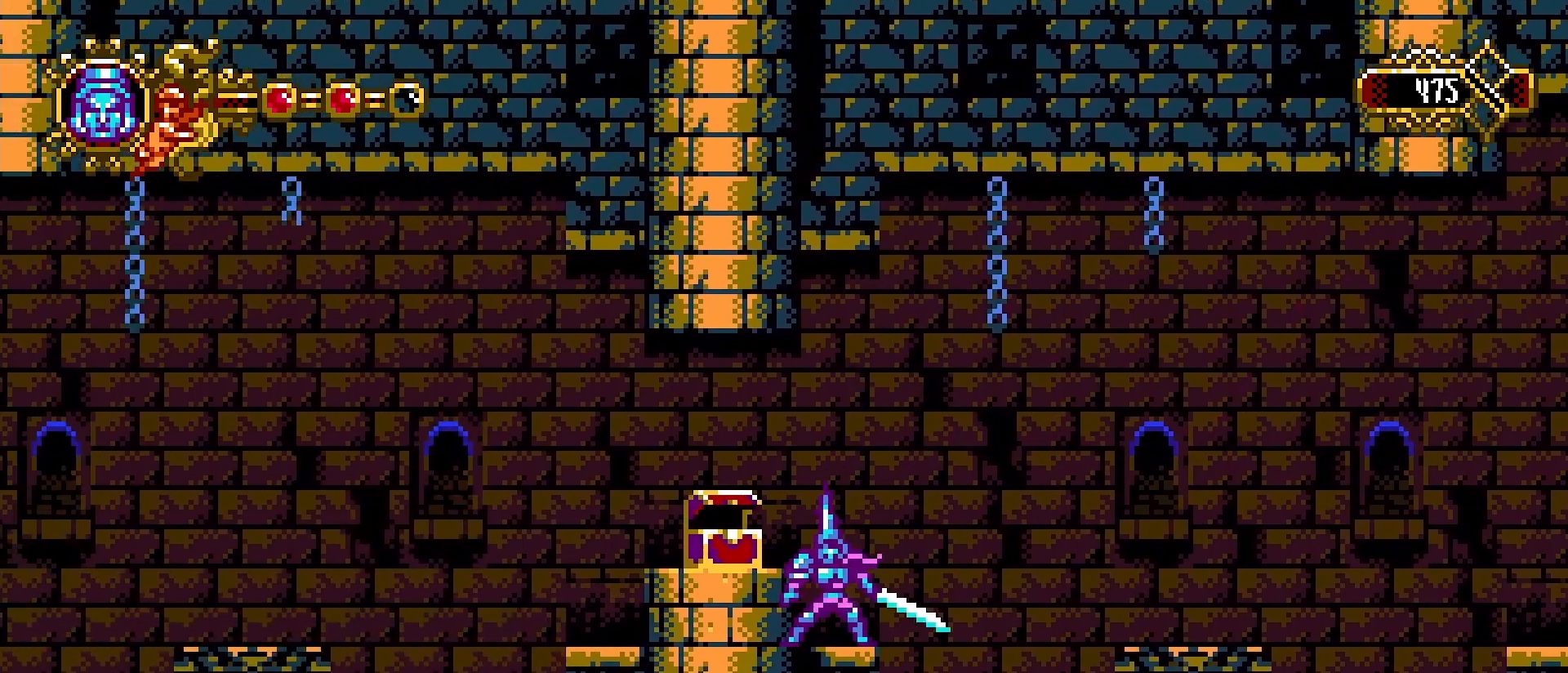
{"buttons": [], "left_stick": "center", "right_stick": "center", "events": [[67, "CROSS", "down"], [133, "left_stick", "left"], [167, "CROSS", "up"], [333, "left_stick", "center"]]}
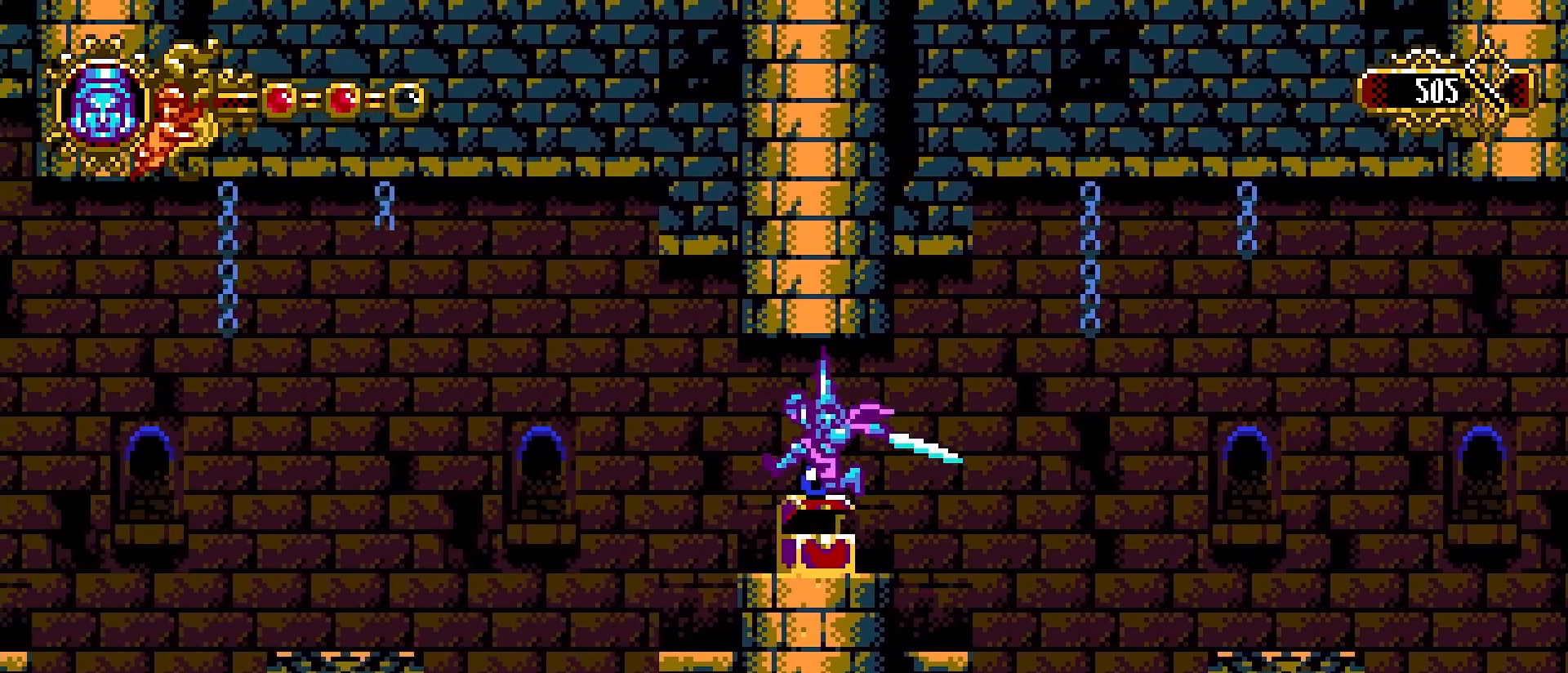
{"buttons": [], "left_stick": "left", "right_stick": "center", "events": [[467, "left_stick", "left"]]}
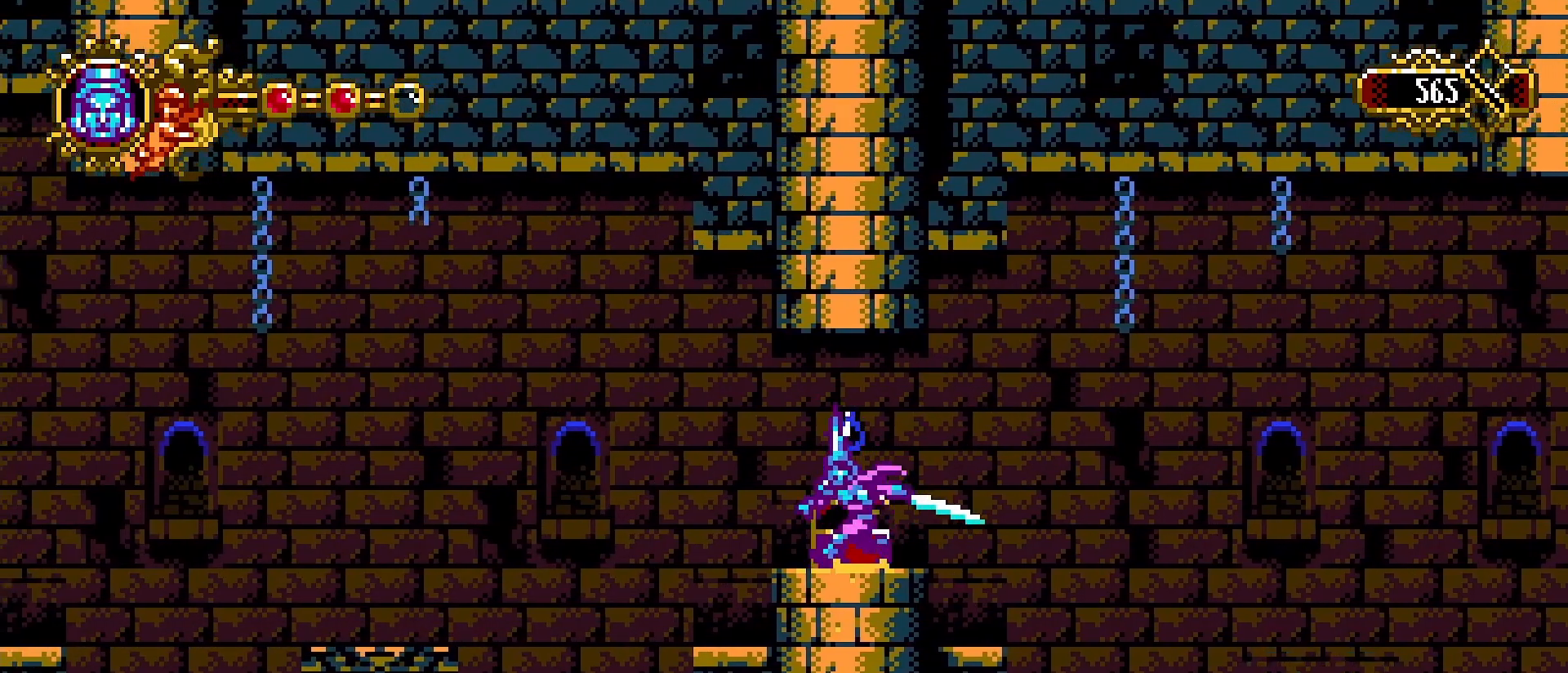
{"buttons": ["L1"], "left_stick": "center", "right_stick": "center", "events": [[133, "left_stick", "center"], [367, "L1", "down"]]}
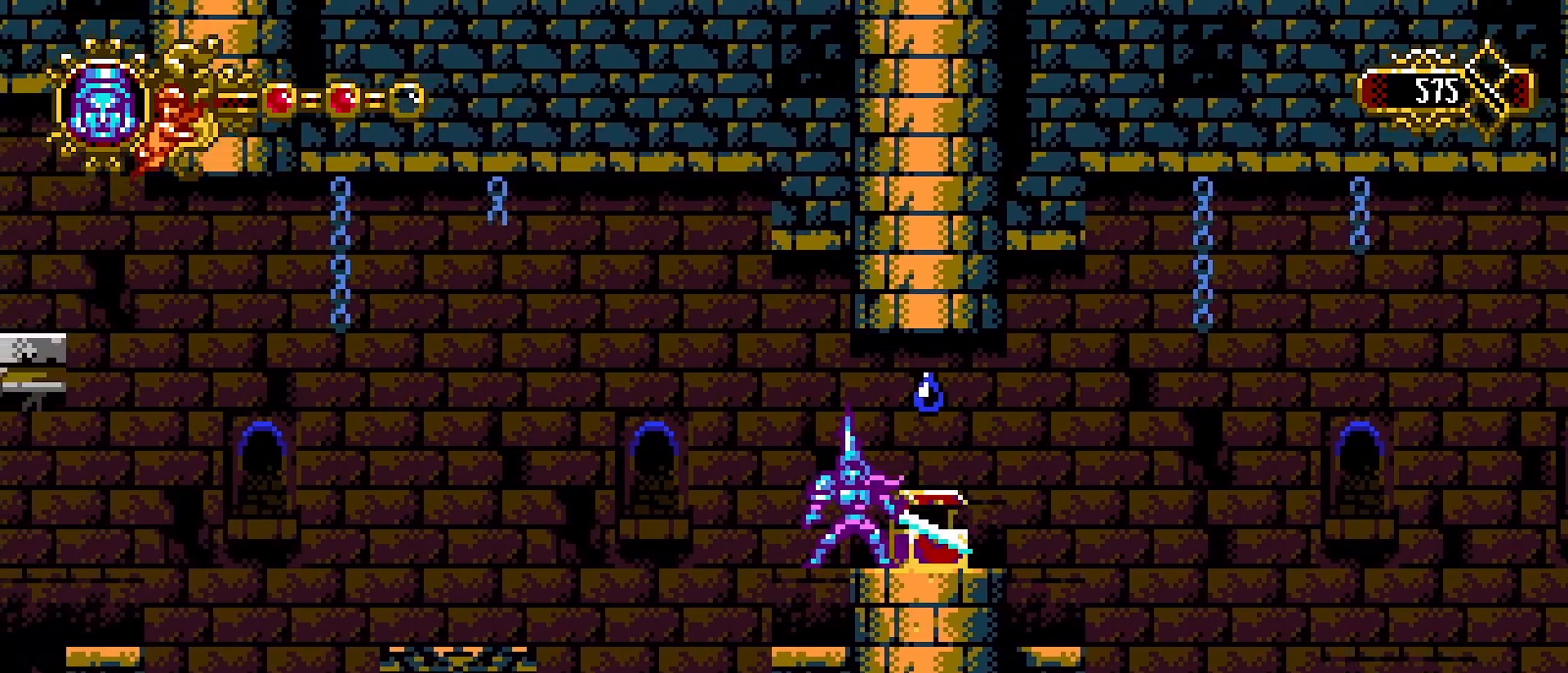
{"buttons": [], "left_stick": "right", "right_stick": "center", "events": [[33, "L1", "up"], [233, "left_stick", "left"], [400, "left_stick", "right"]]}
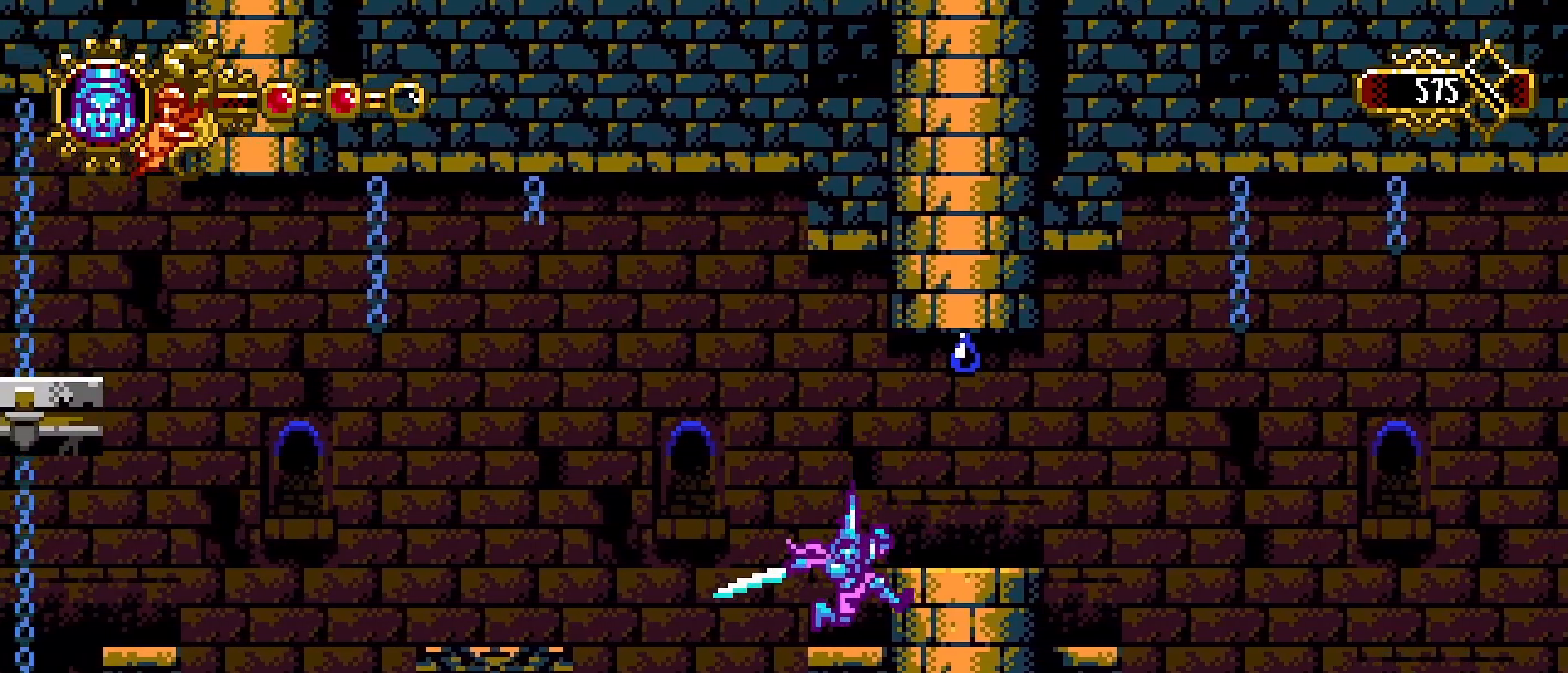
{"buttons": [], "left_stick": "center", "right_stick": "center", "events": [[100, "left_stick", "center"], [333, "L1", "down"], [467, "L1", "up"]]}
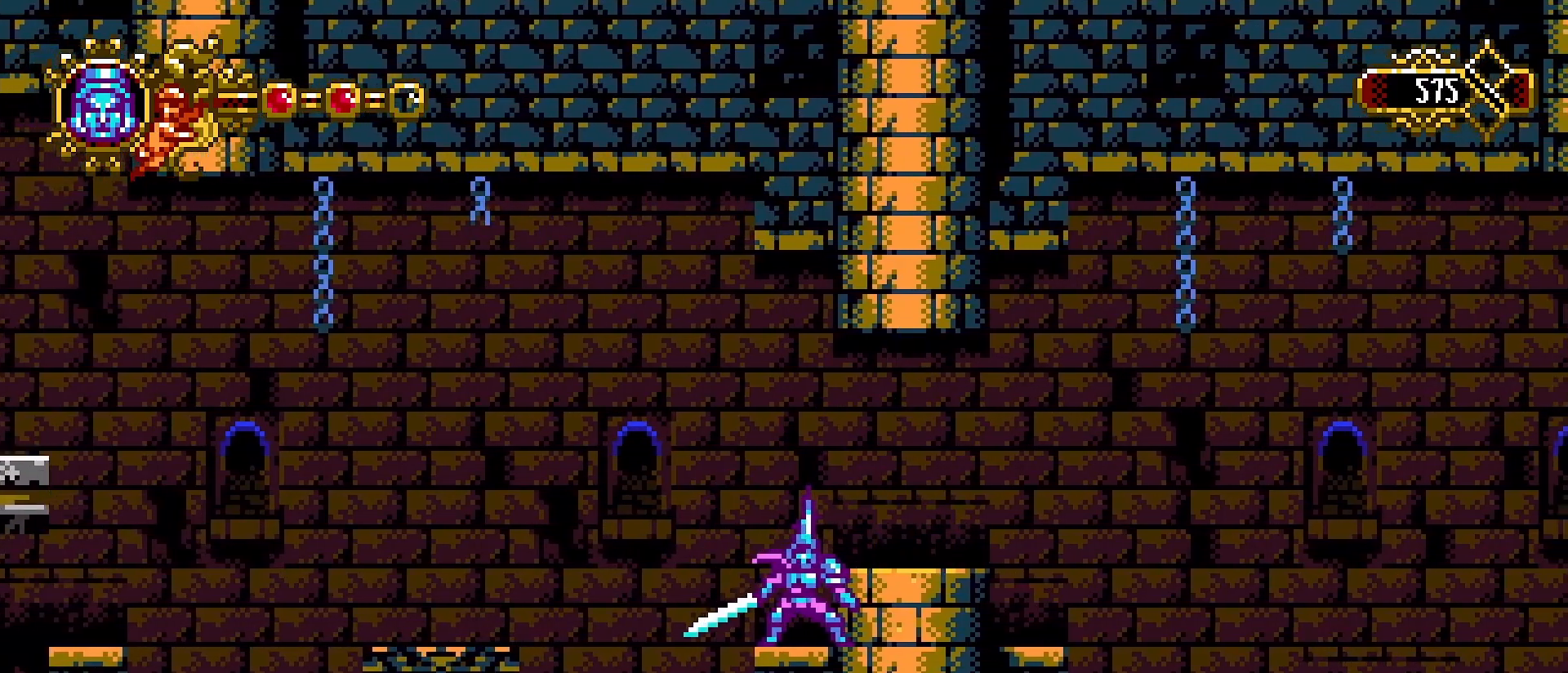
{"buttons": ["CROSS"], "left_stick": "left", "right_stick": "center", "events": [[33, "left_stick", "left"], [133, "CROSS", "down"]]}
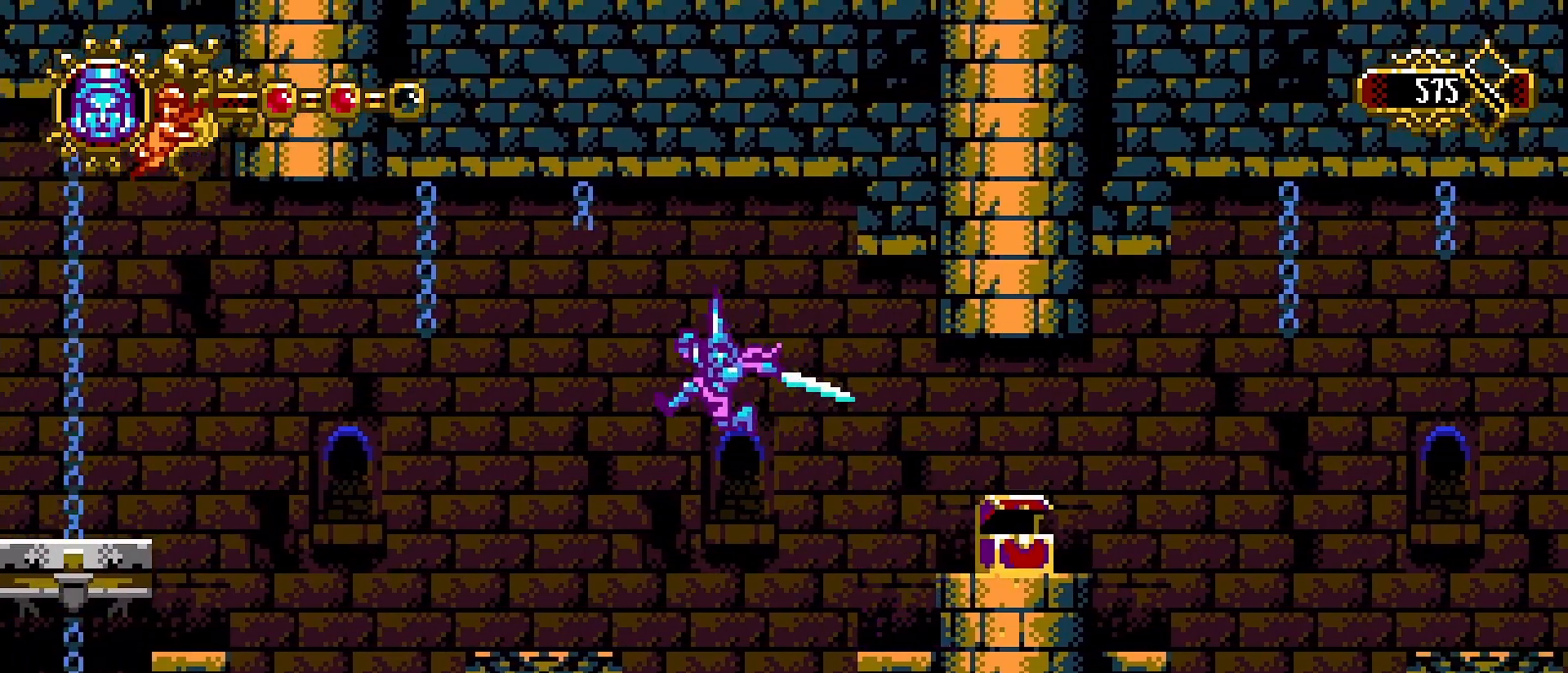
{"buttons": ["CROSS"], "left_stick": "left", "right_stick": "center", "events": [[133, "CROSS", "up"], [433, "CROSS", "down"]]}
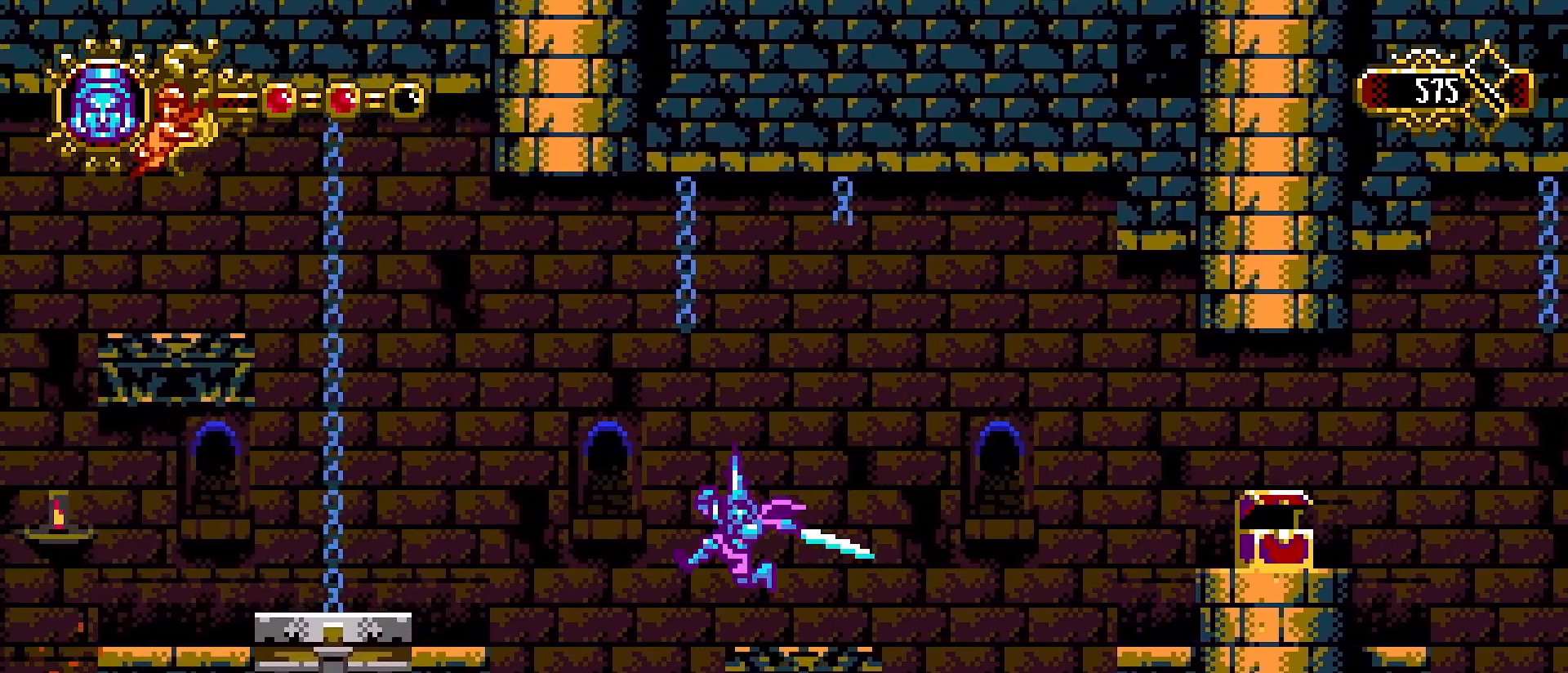
{"buttons": [], "left_stick": "left", "right_stick": "center", "events": [[433, "CROSS", "up"]]}
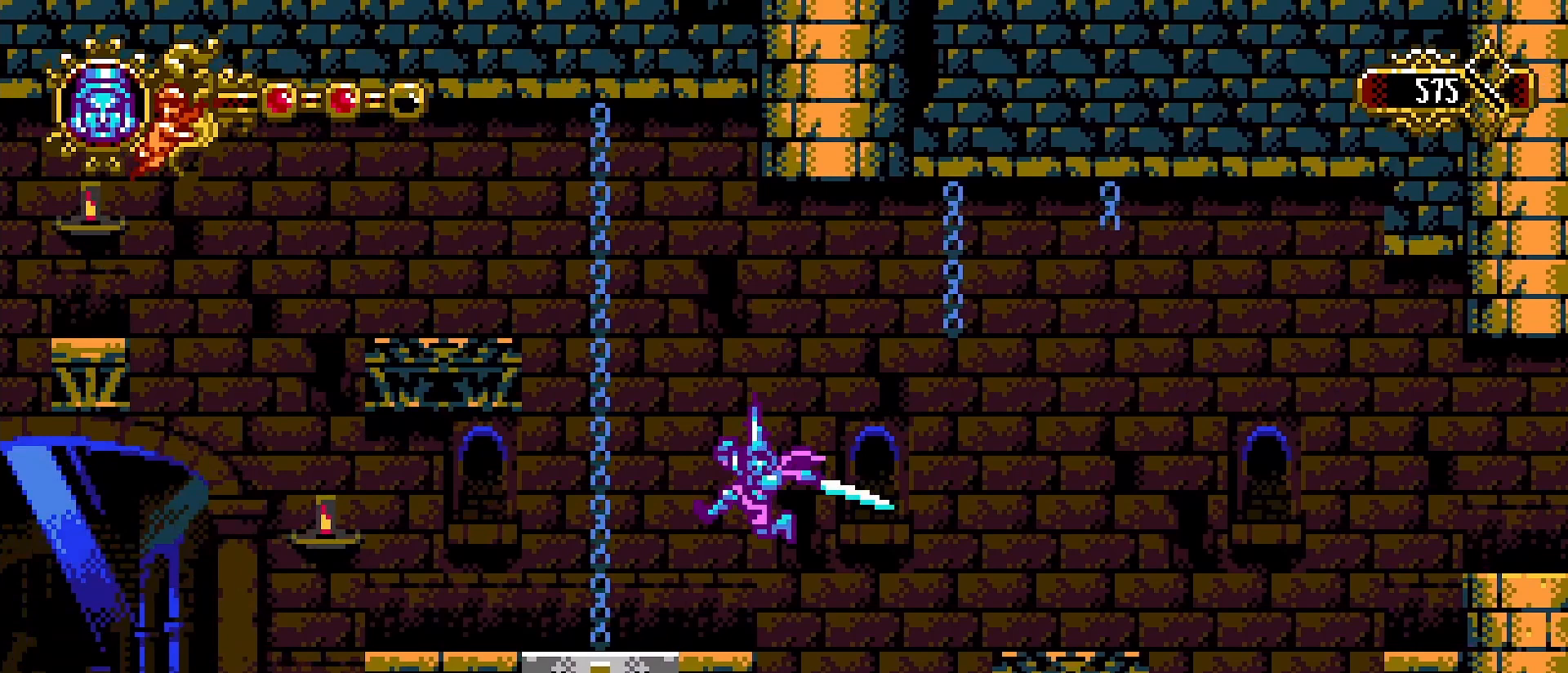
{"buttons": [], "left_stick": "center", "right_stick": "center", "events": [[367, "left_stick", "center"]]}
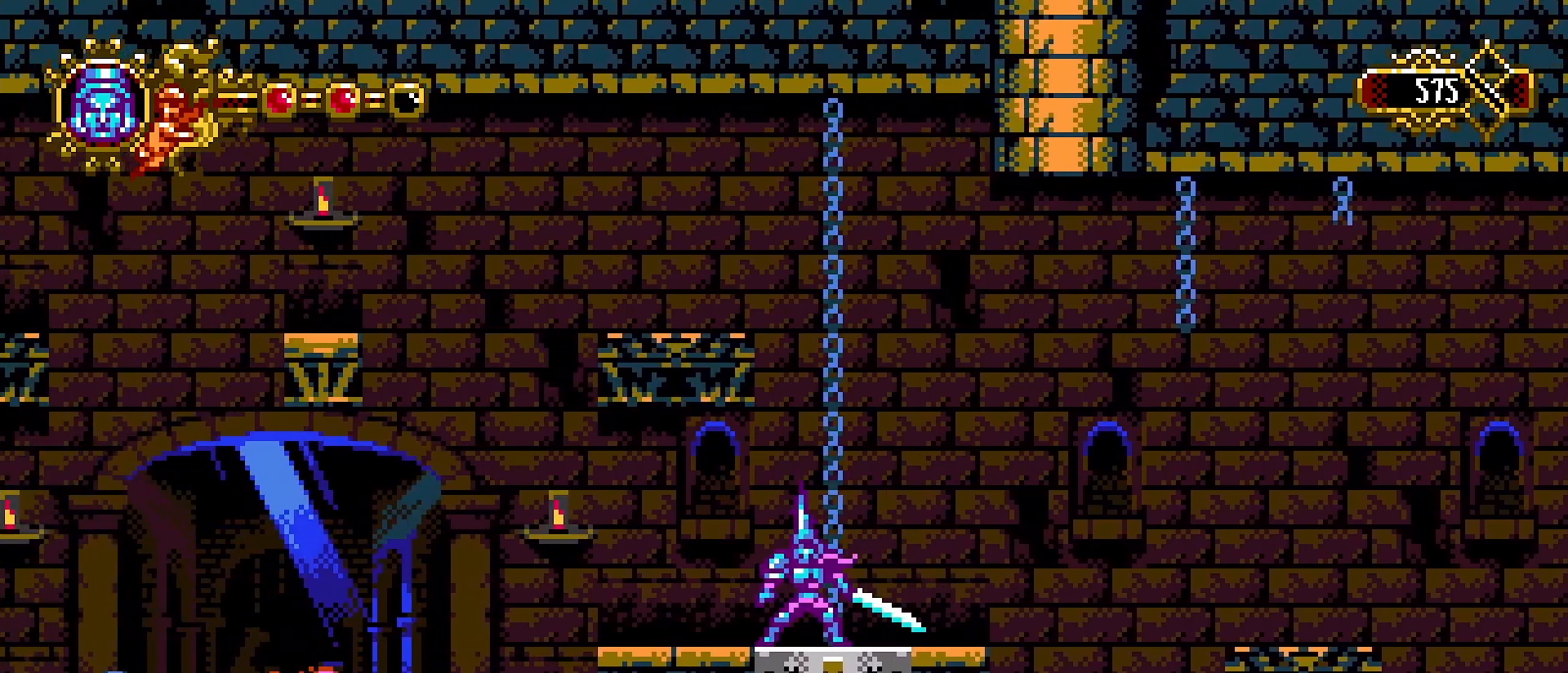
{"buttons": [], "left_stick": "center", "right_stick": "center", "events": []}
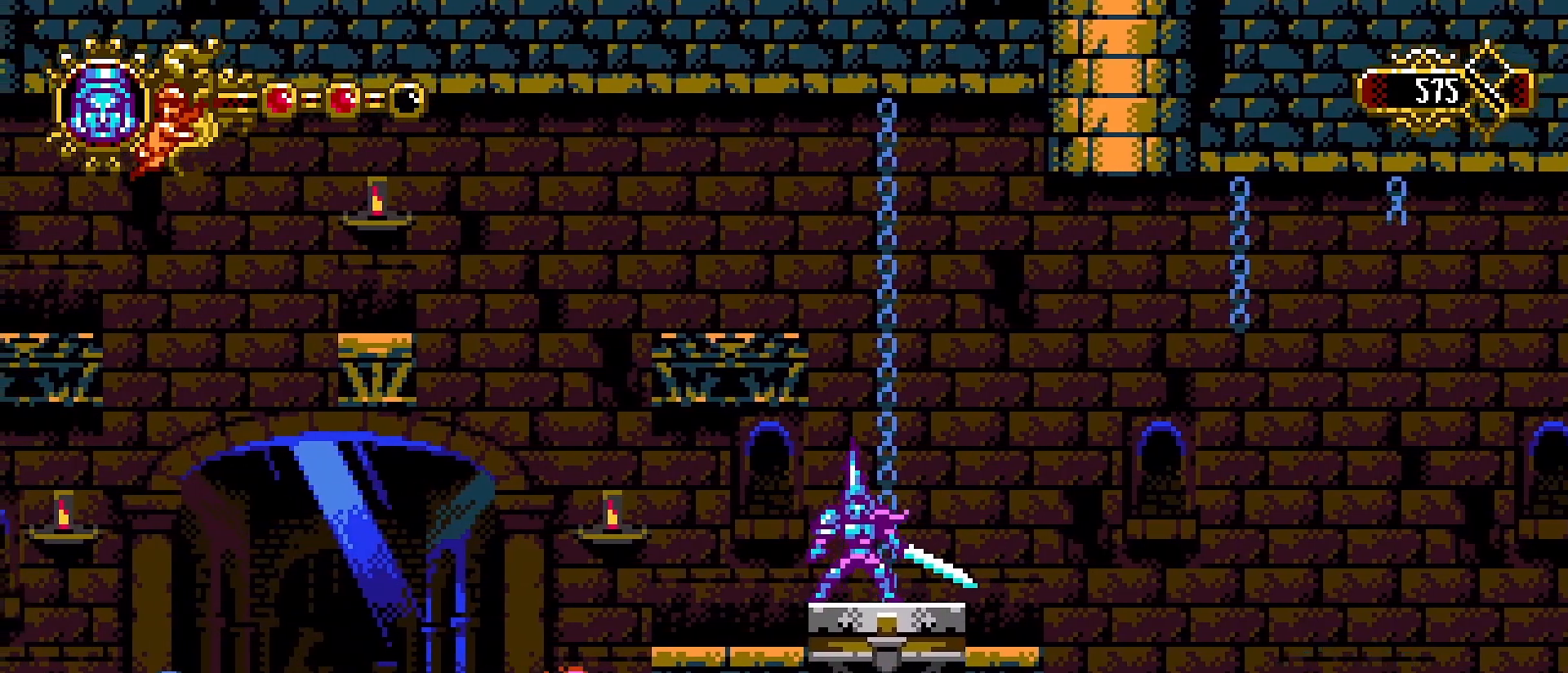
{"buttons": [], "left_stick": "center", "right_stick": "center", "events": []}
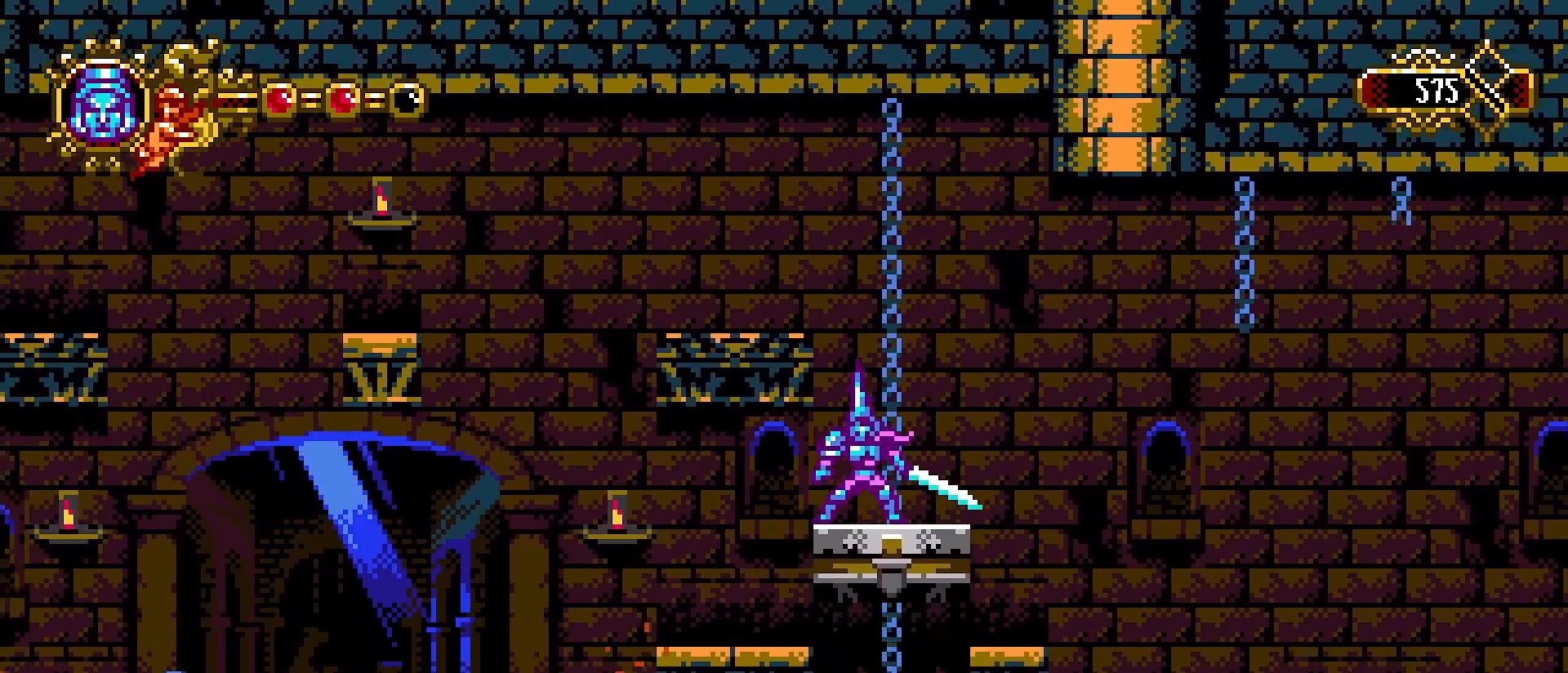
{"buttons": ["CROSS"], "left_stick": "center", "right_stick": "center", "events": [[433, "CROSS", "down"]]}
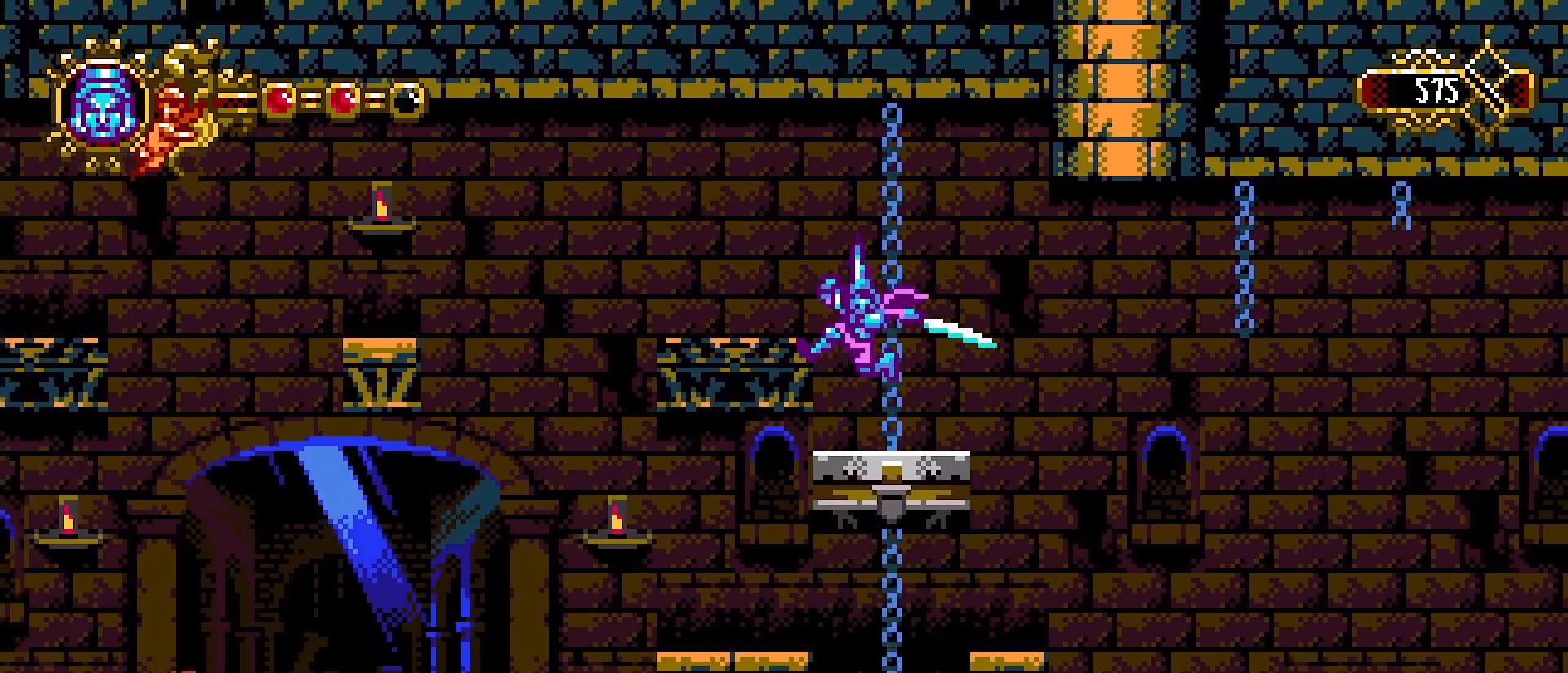
{"buttons": [], "left_stick": "center", "right_stick": "center", "events": [[167, "SQUARE", "down"], [233, "SQUARE", "up"], [267, "CROSS", "up"]]}
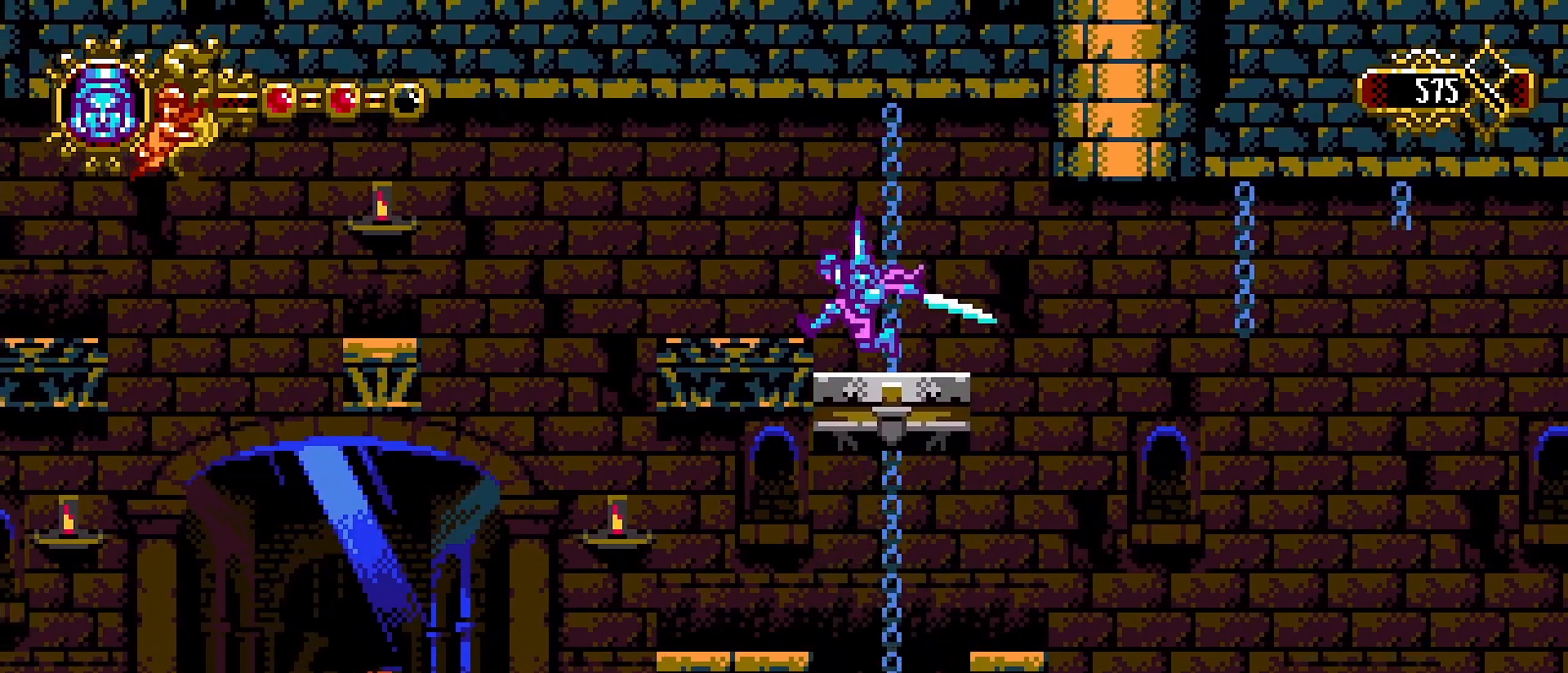
{"buttons": ["CROSS", "SQUARE"], "left_stick": "left", "right_stick": "center", "events": [[33, "left_stick", "right"], [167, "CROSS", "down"], [233, "SQUARE", "down"], [233, "left_stick", "center"], [400, "left_stick", "left"]]}
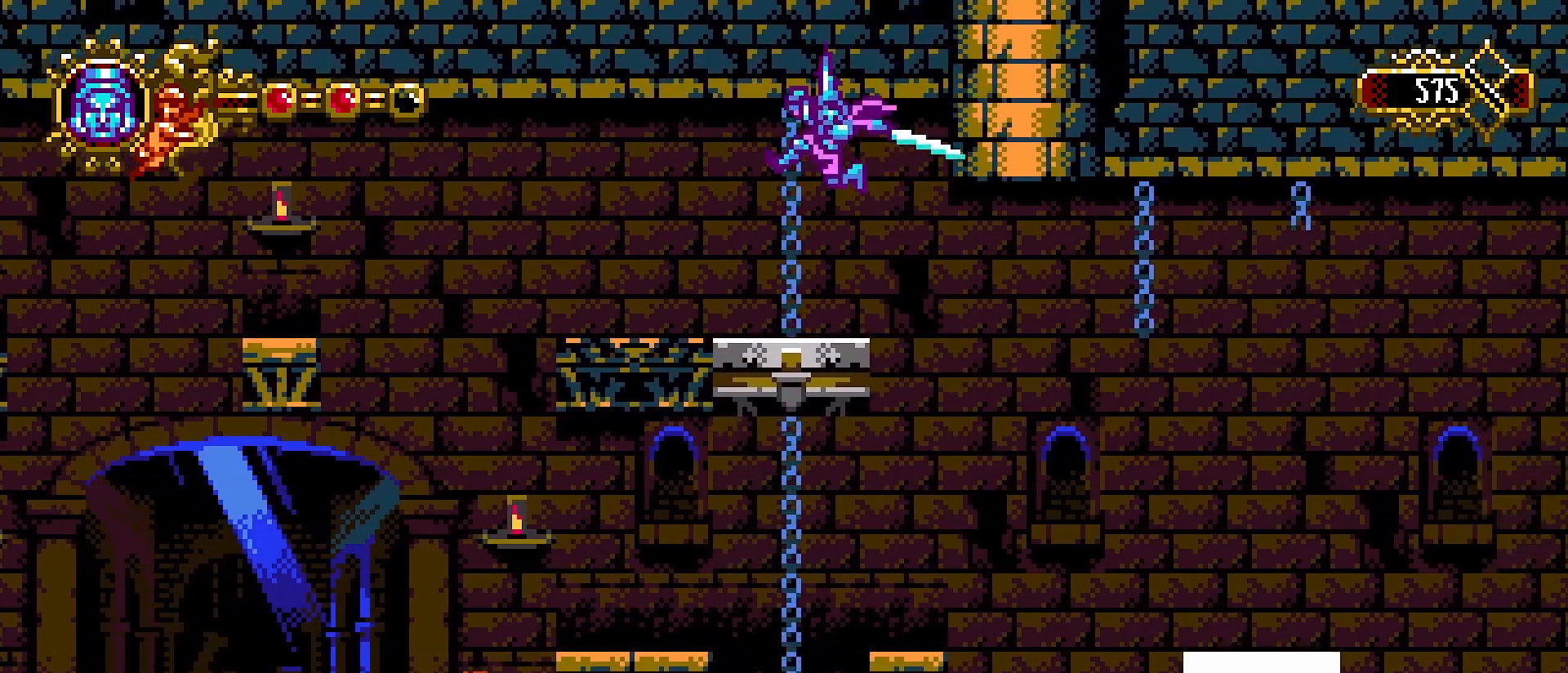
{"buttons": [], "left_stick": "right", "right_stick": "center", "events": [[67, "SQUARE", "up"], [100, "CROSS", "up"], [200, "left_stick", "center"], [500, "left_stick", "right"]]}
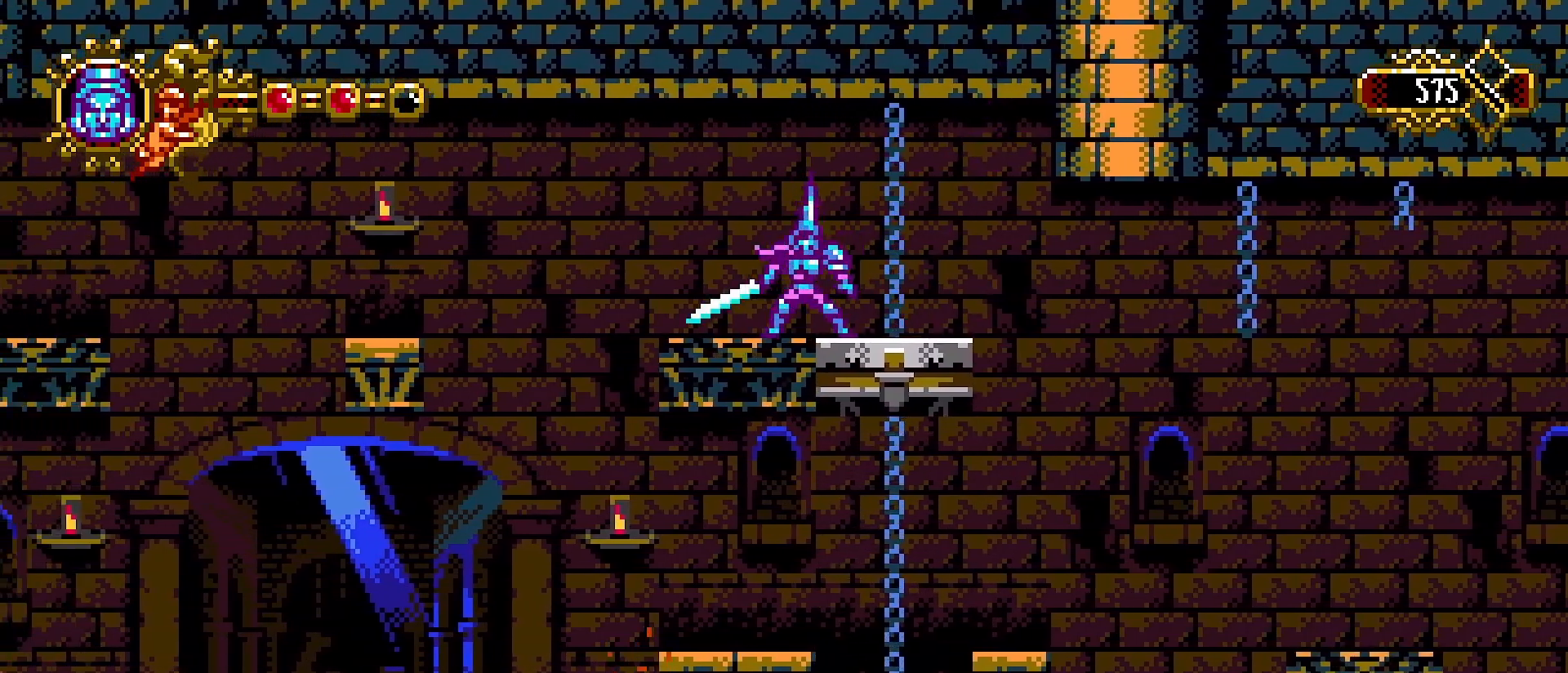
{"buttons": ["CROSS", "SQUARE"], "left_stick": "up-left", "right_stick": "center", "events": [[33, "CROSS", "down"], [233, "SQUARE", "down"], [367, "left_stick", "up-left"]]}
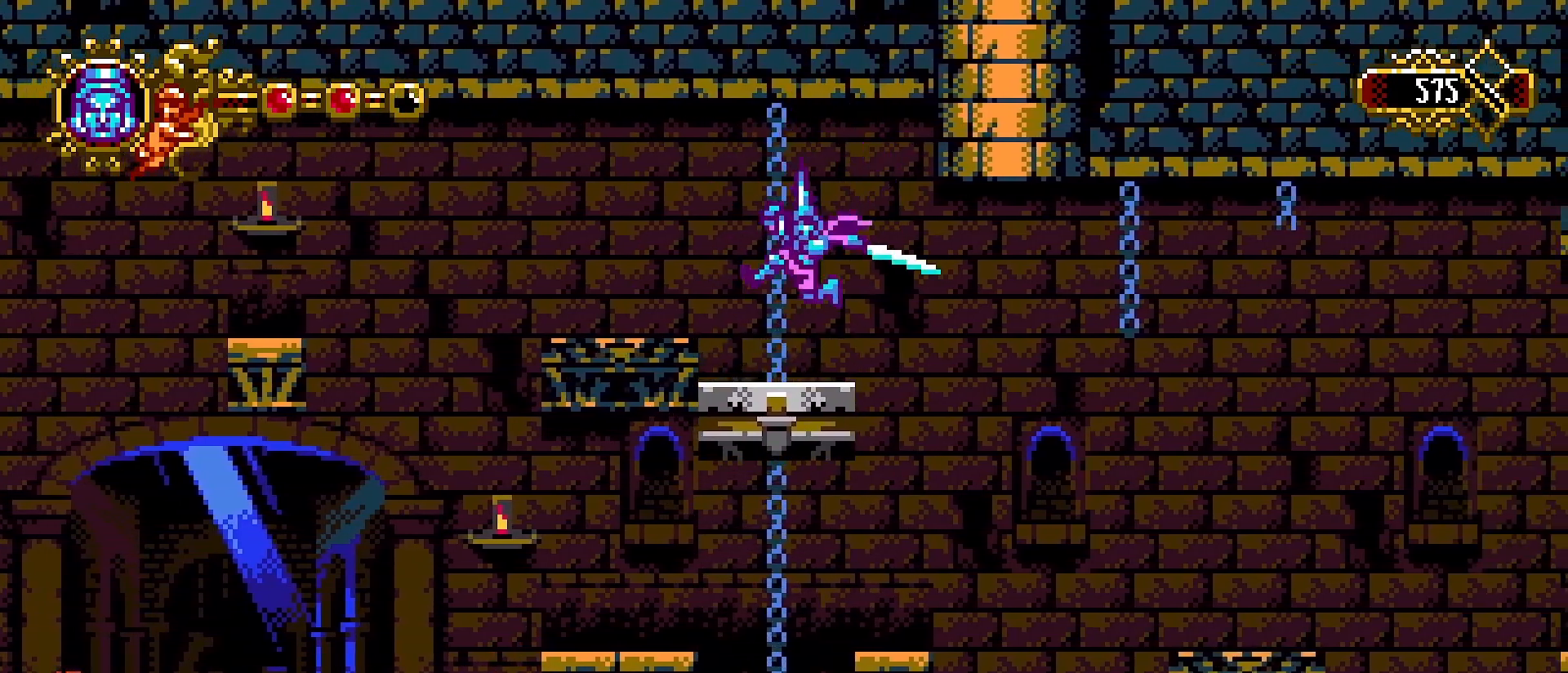
{"buttons": ["CROSS"], "left_stick": "left", "right_stick": "center", "events": [[67, "SQUARE", "up"], [133, "CROSS", "up"], [267, "CROSS", "down"], [300, "left_stick", "right"], [433, "left_stick", "left"]]}
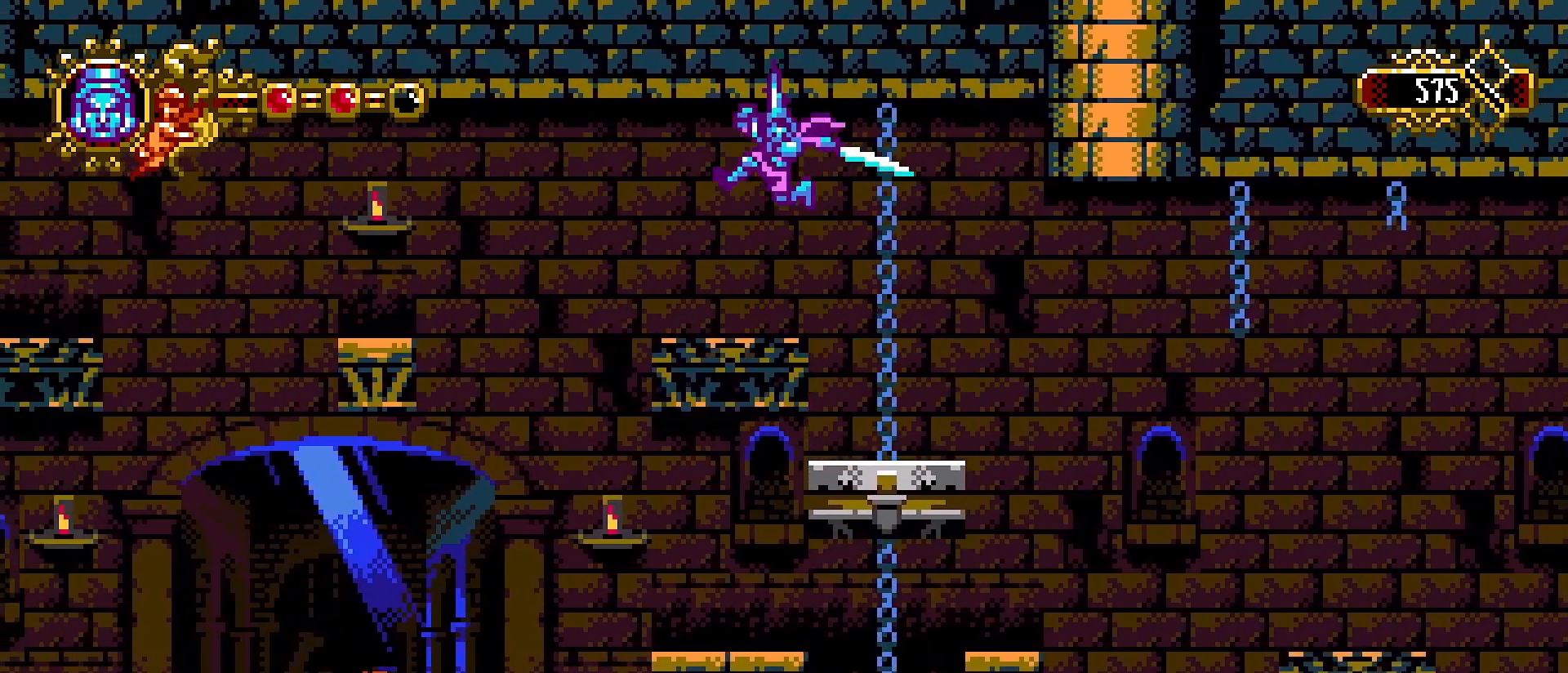
{"buttons": ["CROSS"], "left_stick": "left", "right_stick": "center", "events": [[33, "left_stick", "center"], [100, "CROSS", "up"], [200, "left_stick", "left"], [500, "CROSS", "down"]]}
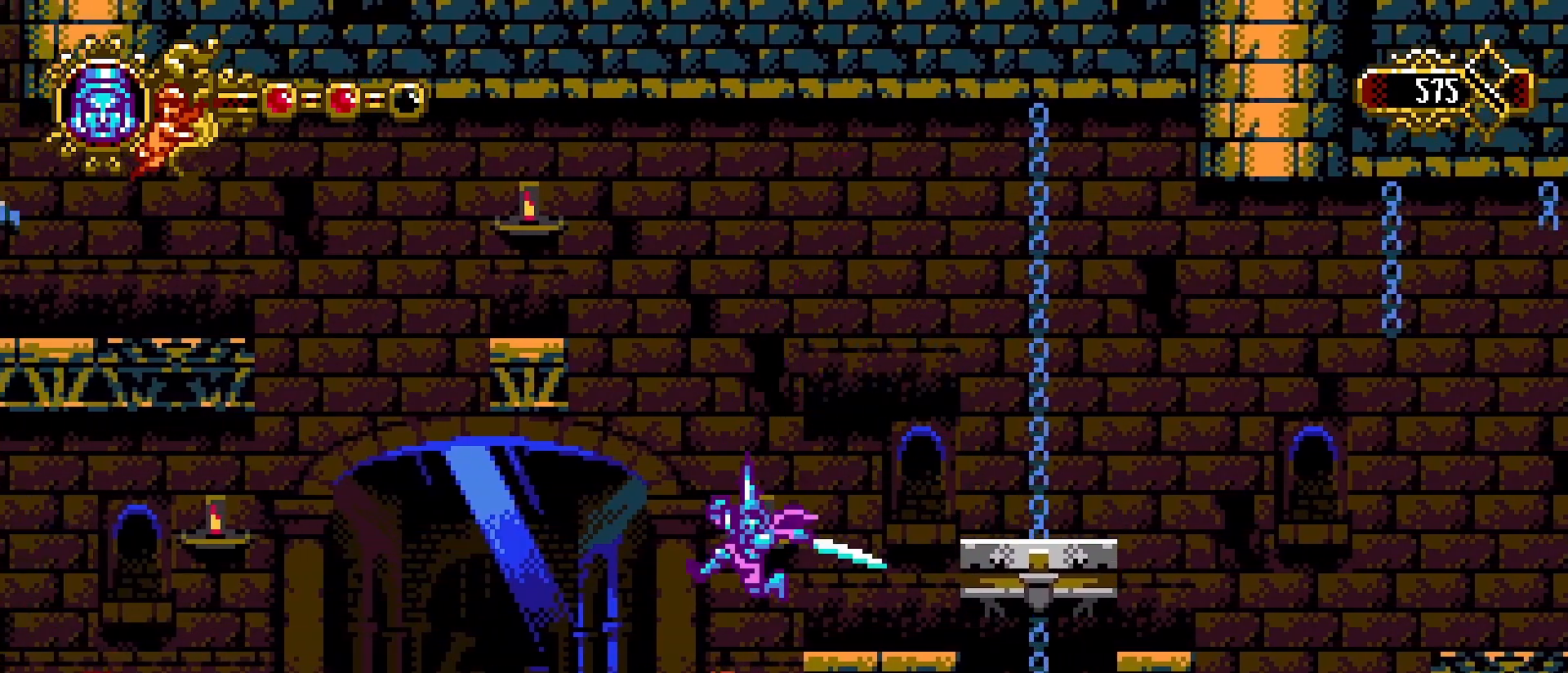
{"buttons": [], "left_stick": "center", "right_stick": "center", "events": [[267, "left_stick", "right"], [400, "CROSS", "up"], [433, "left_stick", "center"]]}
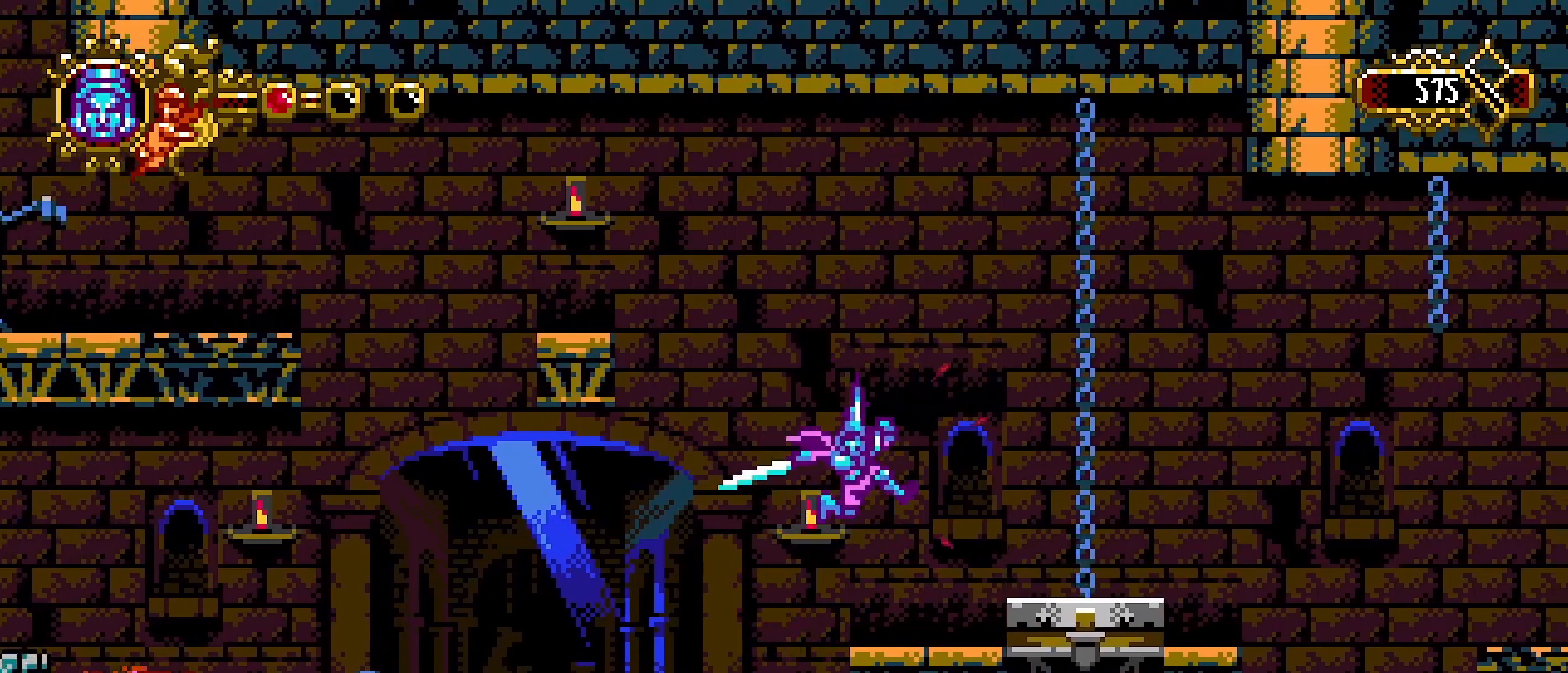
{"buttons": ["CROSS"], "left_stick": "right", "right_stick": "center", "events": [[433, "left_stick", "right"], [500, "CROSS", "down"]]}
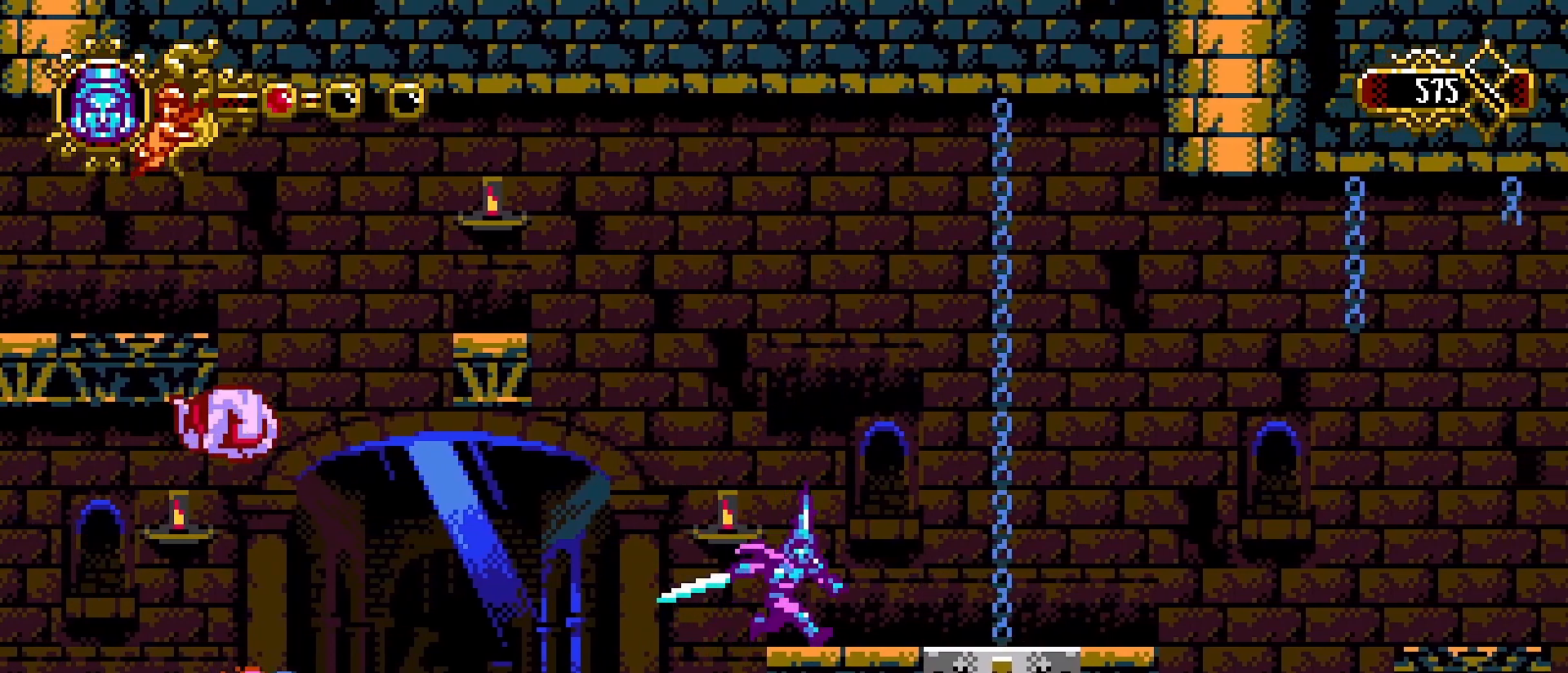
{"buttons": [], "left_stick": "center", "right_stick": "center", "events": [[67, "left_stick", "center"], [100, "CROSS", "up"]]}
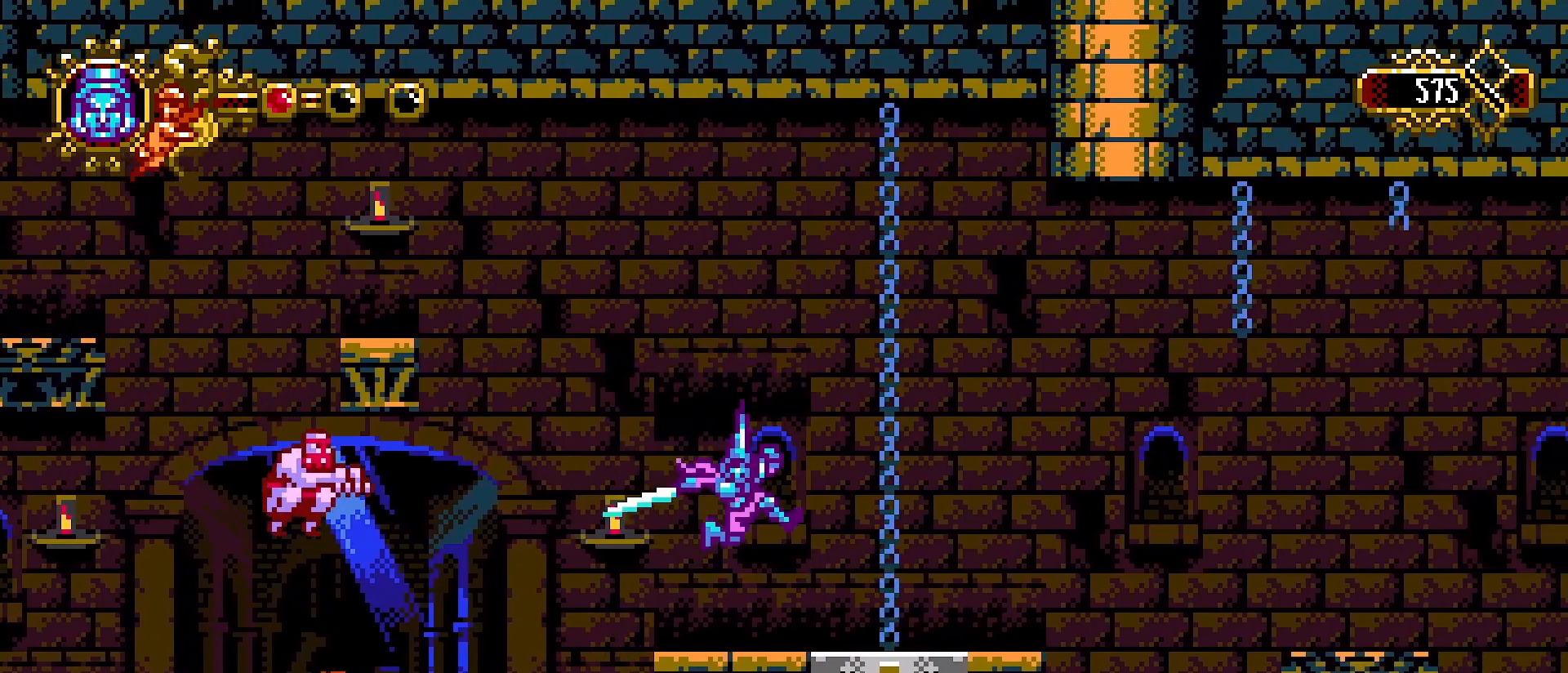
{"buttons": [], "left_stick": "center", "right_stick": "center", "events": [[133, "left_stick", "right"], [300, "left_stick", "left"], [433, "left_stick", "center"]]}